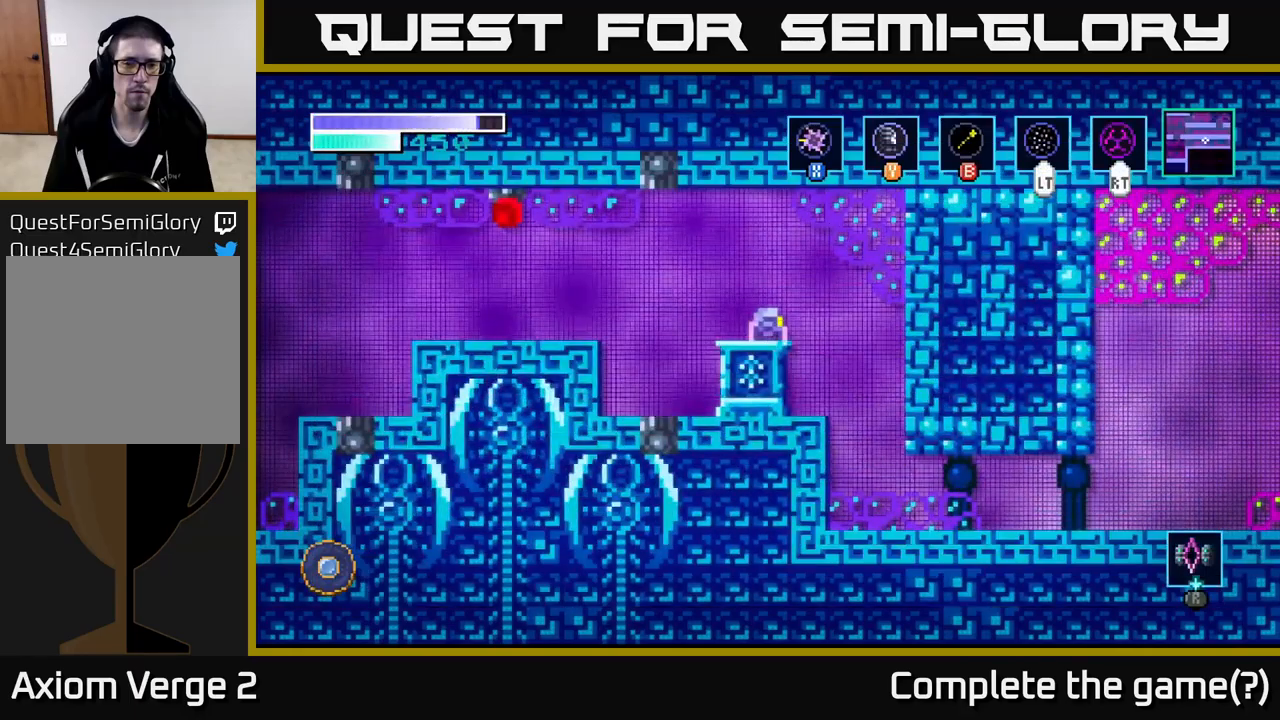
Gameplay with a controller (Xbox layout); each line is a JSON object with the inputs held at the frame after it. "events" lists button and stick changes between this image and that frame as [ms after this image, input, new state], when the widget could be followed in between.
{"buttons": ["R1"], "left_stick": "center", "right_stick": "center", "events": [[150, "left_stick", "left"], [233, "R1", "down"], [233, "left_stick", "center"]]}
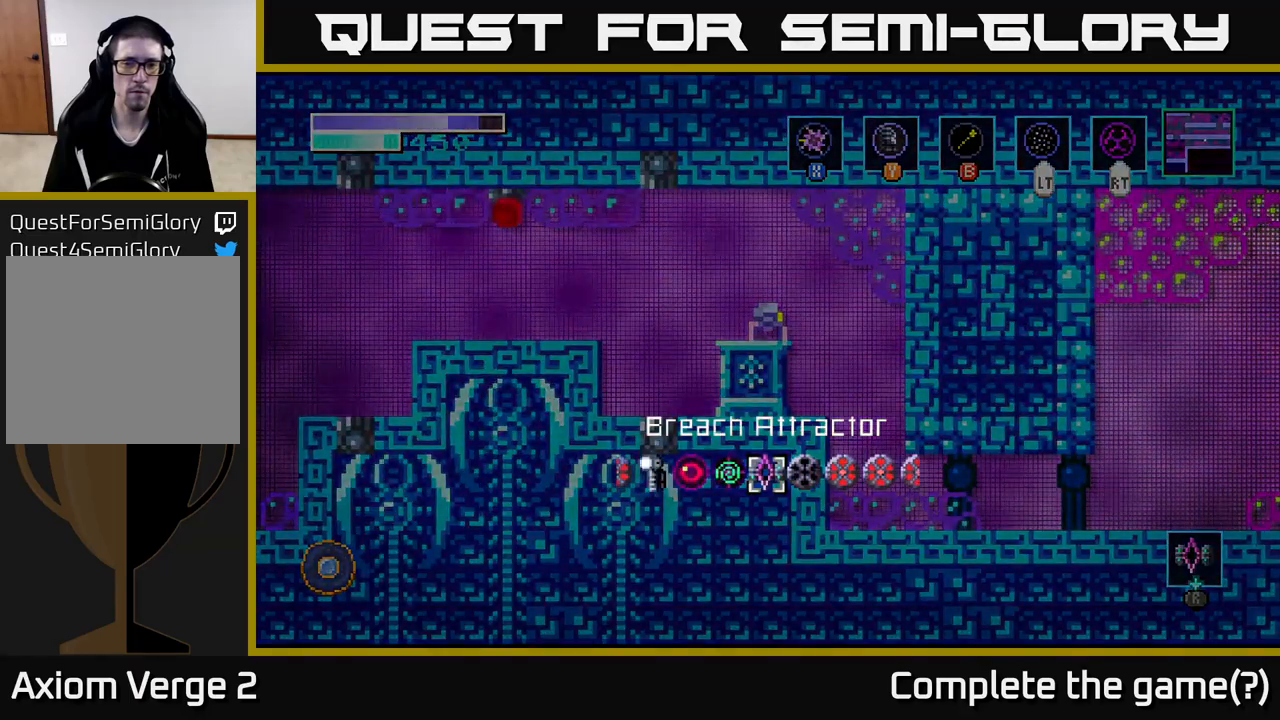
{"buttons": ["R1"], "left_stick": "center", "right_stick": "center", "events": [[100, "left_stick", "right"], [266, "left_stick", "center"], [383, "left_stick", "right"], [483, "left_stick", "center"]]}
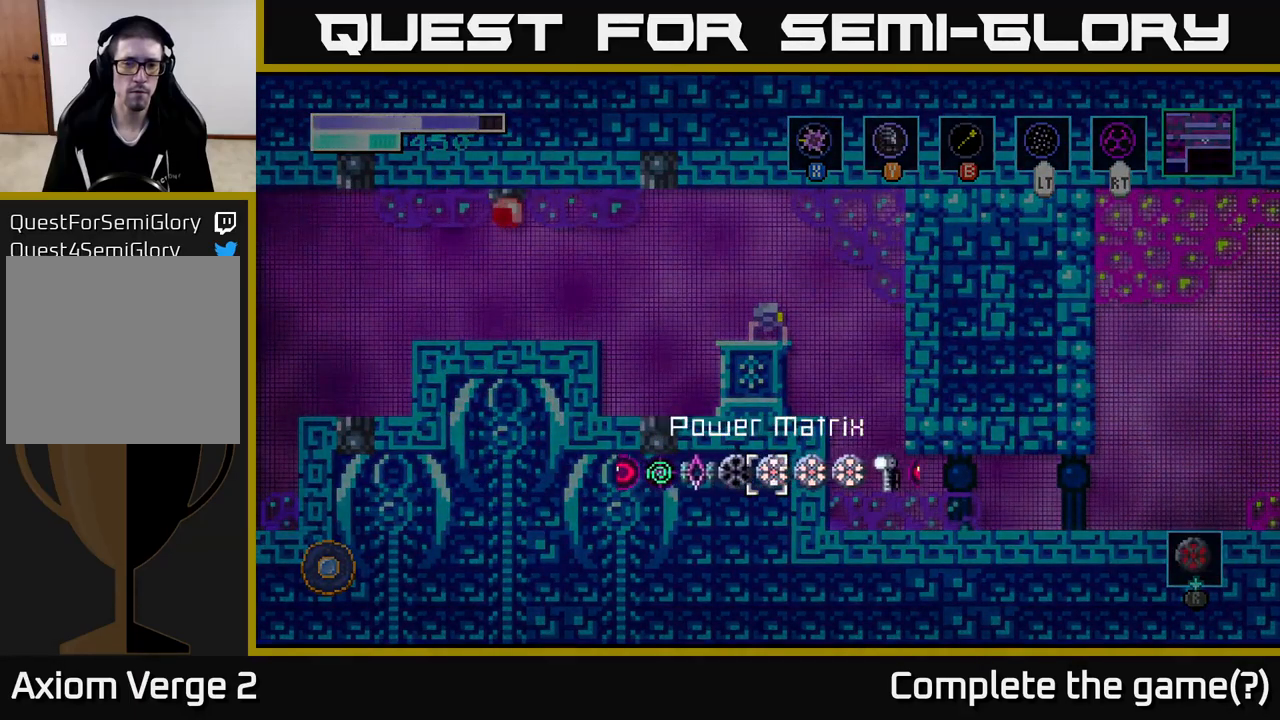
{"buttons": ["R1"], "left_stick": "left", "right_stick": "center", "events": [[33, "left_stick", "left"], [166, "left_stick", "center"], [250, "left_stick", "left"], [366, "left_stick", "center"], [466, "left_stick", "left"]]}
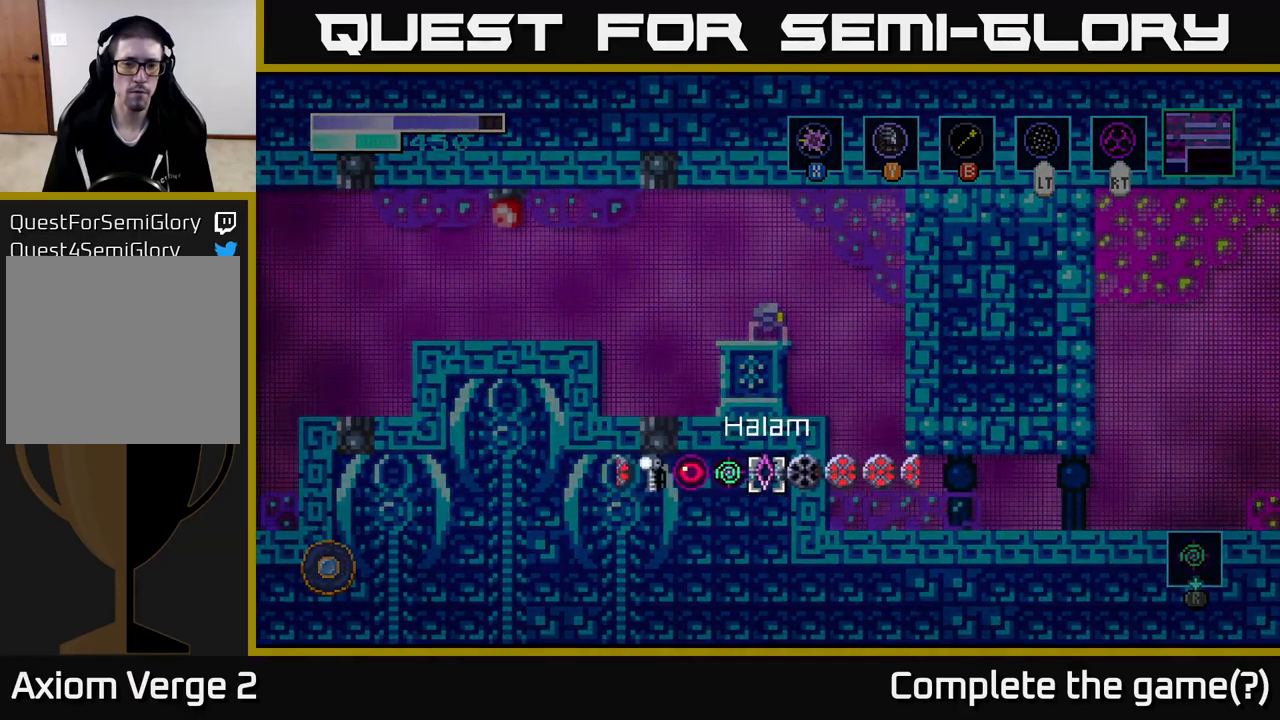
{"buttons": [], "left_stick": "center", "right_stick": "center", "events": [[100, "left_stick", "center"], [133, "R1", "up"]]}
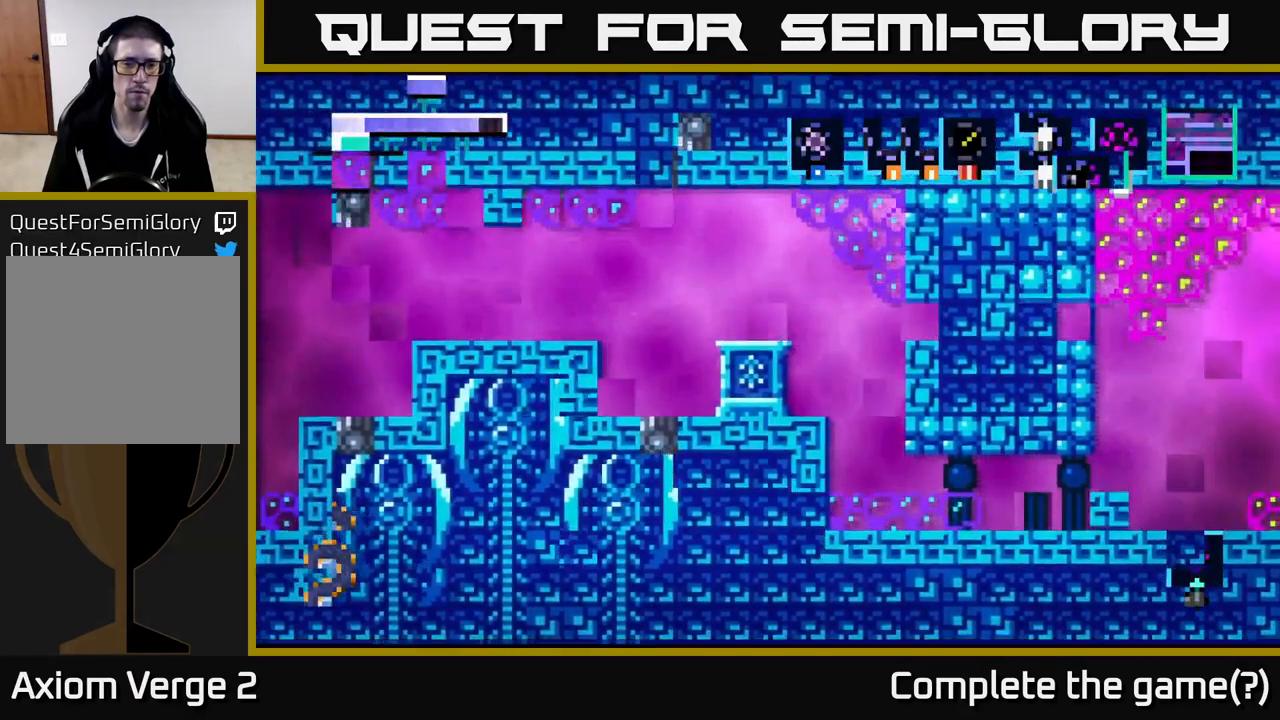
{"buttons": [], "left_stick": "center", "right_stick": "center", "events": []}
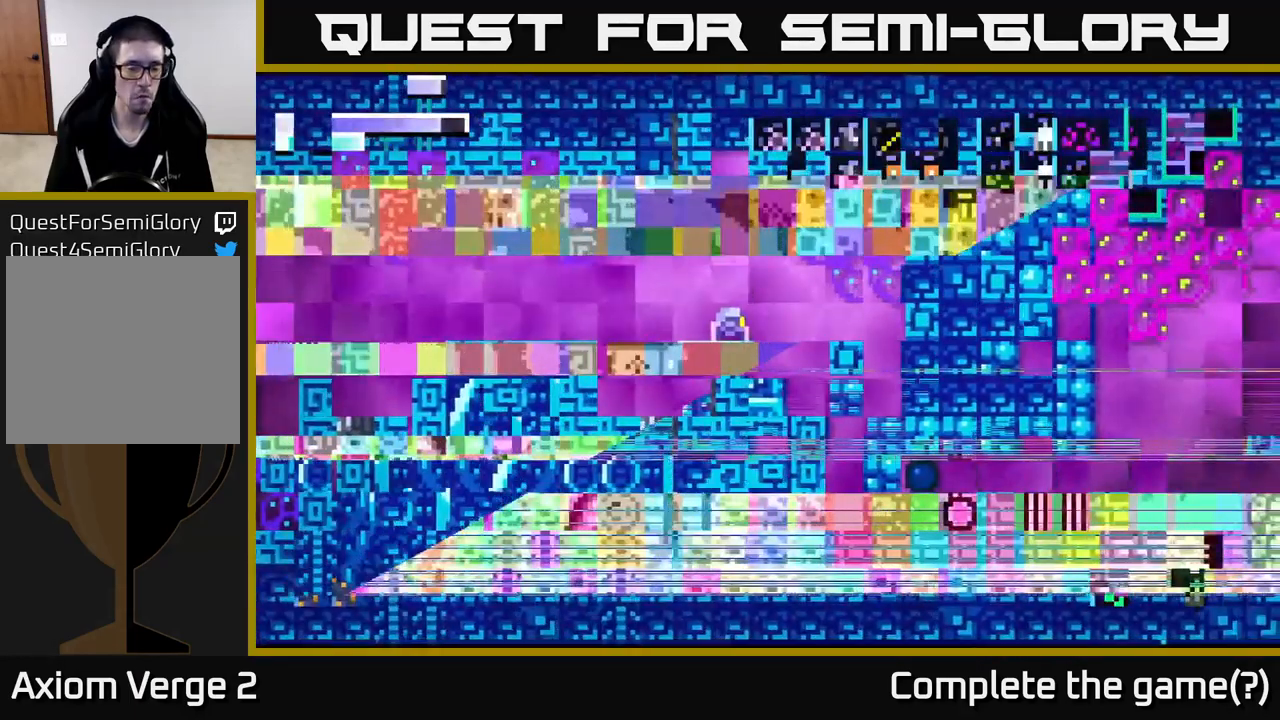
{"buttons": [], "left_stick": "center", "right_stick": "center", "events": []}
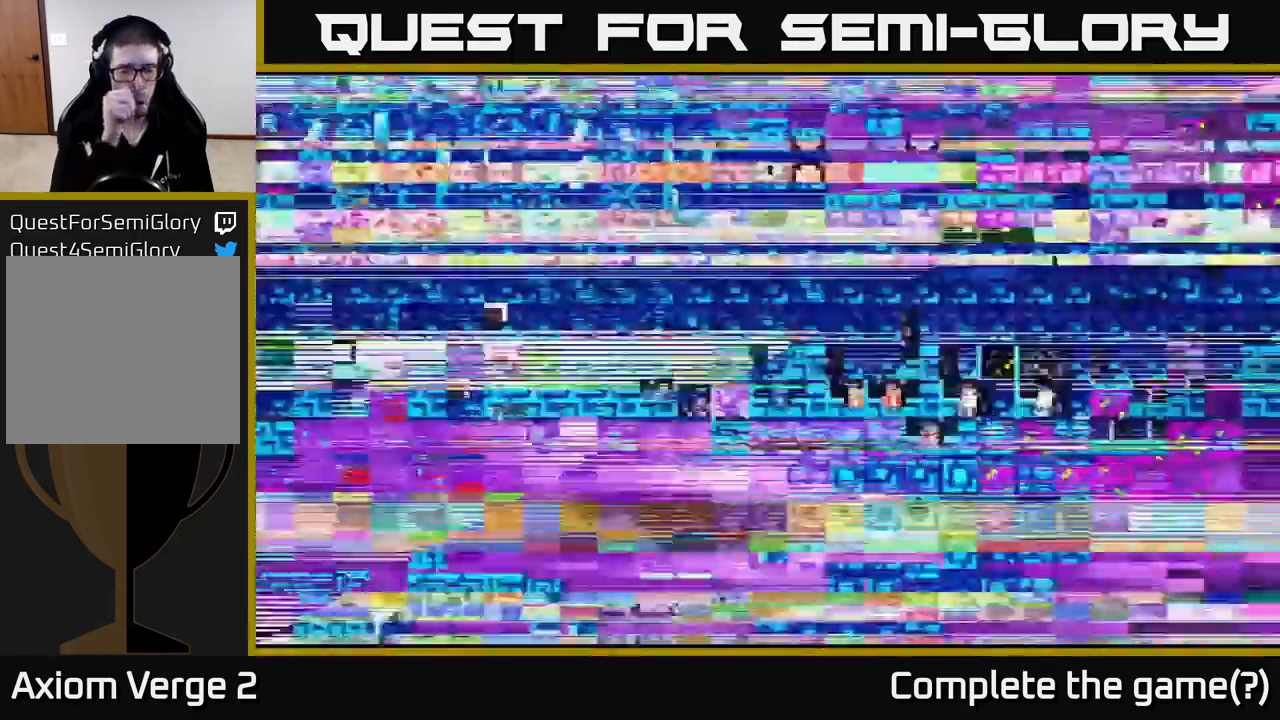
{"buttons": [], "left_stick": "center", "right_stick": "center", "events": []}
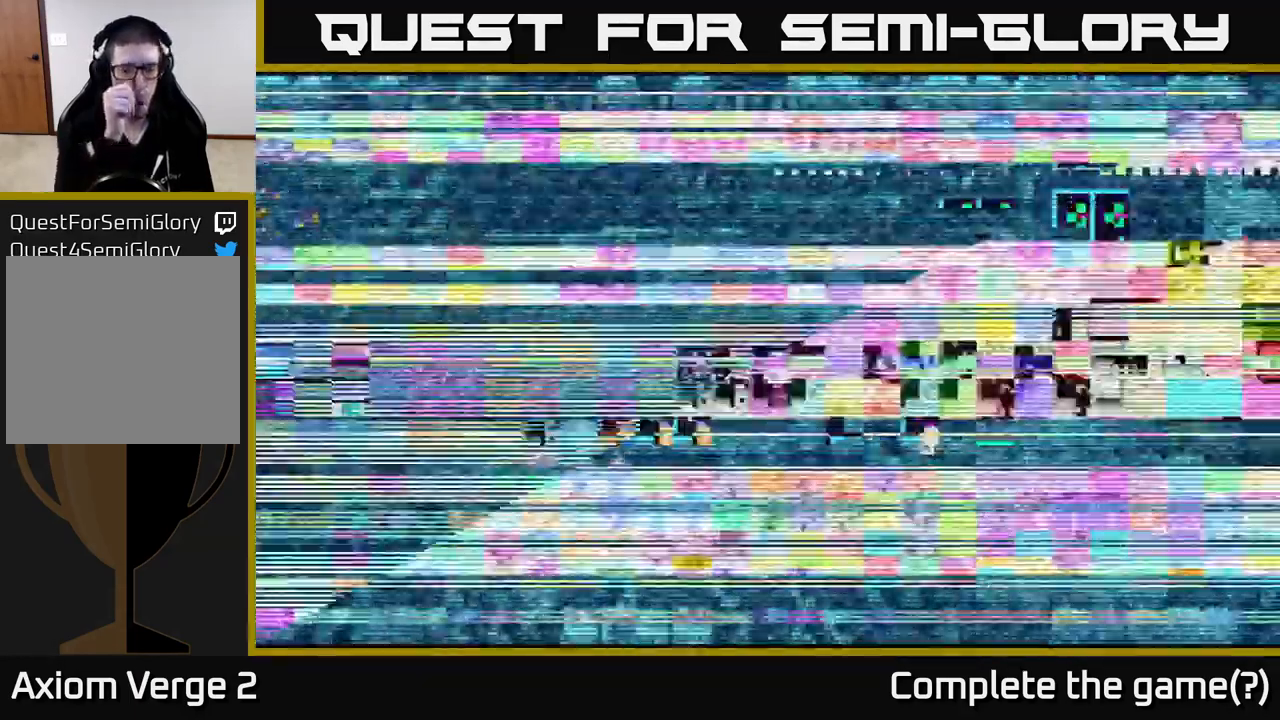
{"buttons": [], "left_stick": "center", "right_stick": "center", "events": []}
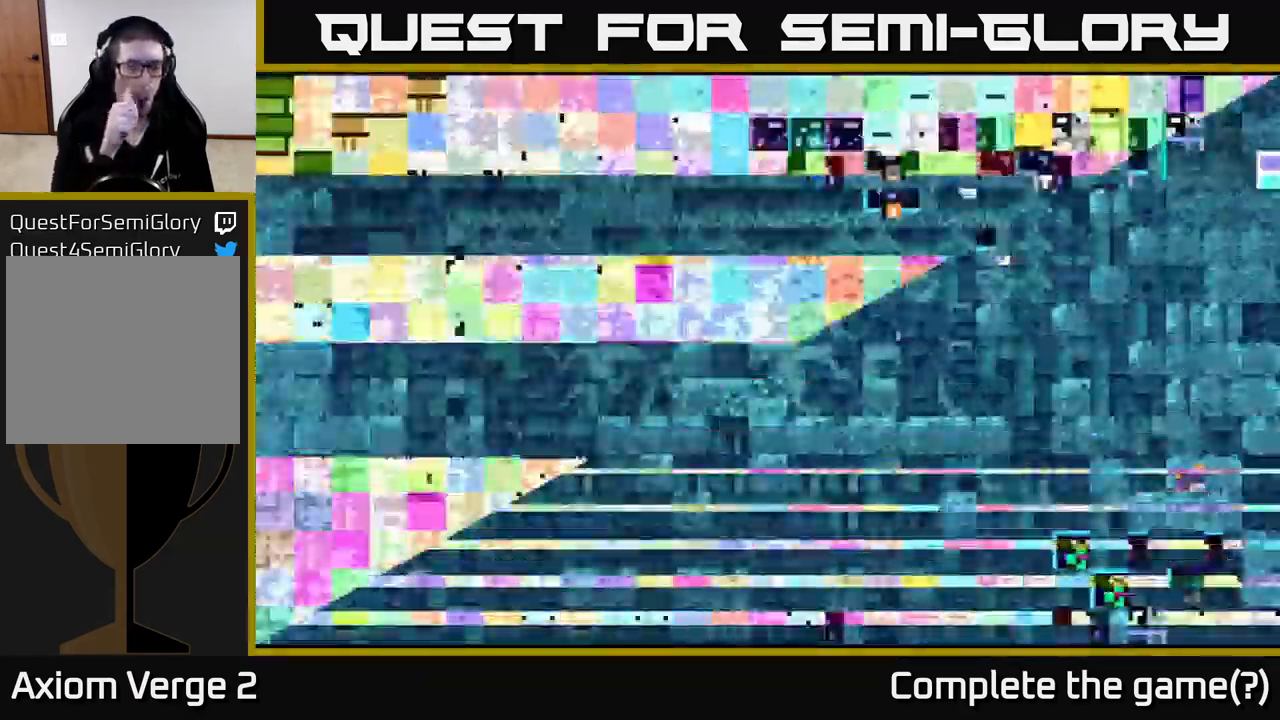
{"buttons": [], "left_stick": "center", "right_stick": "center", "events": []}
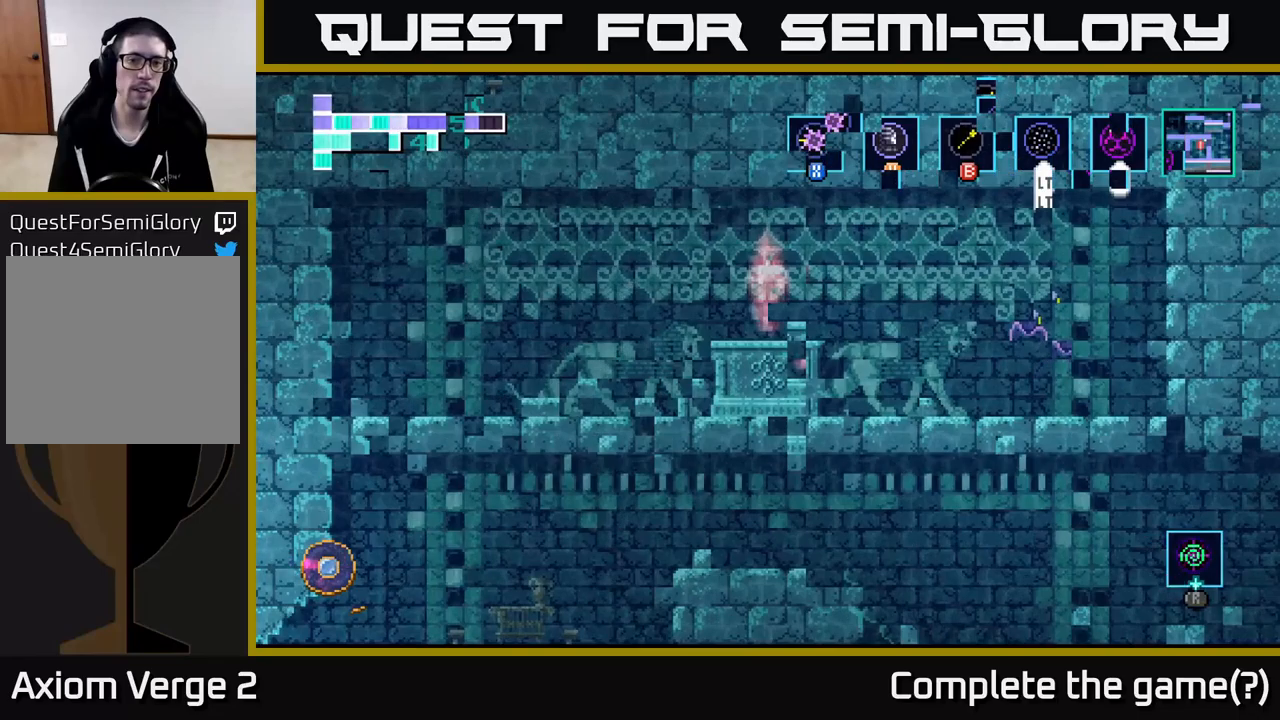
{"buttons": [], "left_stick": "center", "right_stick": "center", "events": []}
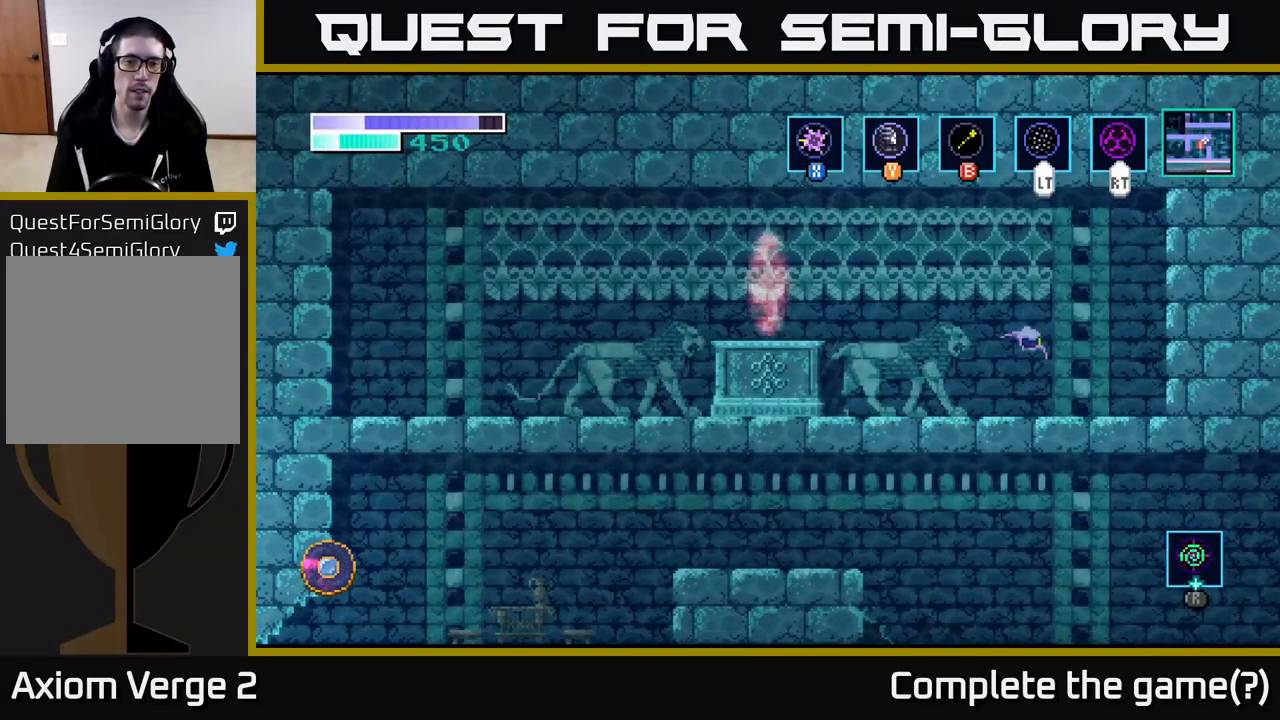
{"buttons": [], "left_stick": "center", "right_stick": "center", "events": []}
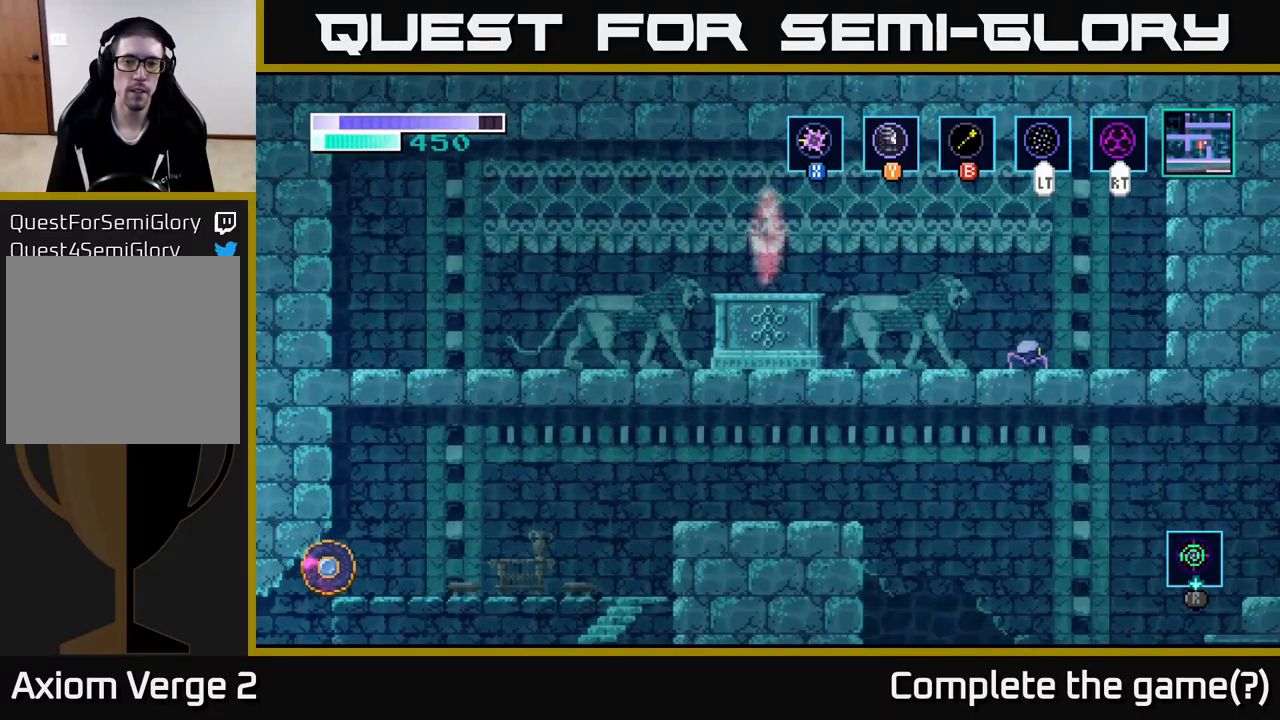
{"buttons": ["R1"], "left_stick": "center", "right_stick": "center", "events": [[333, "R1", "down"]]}
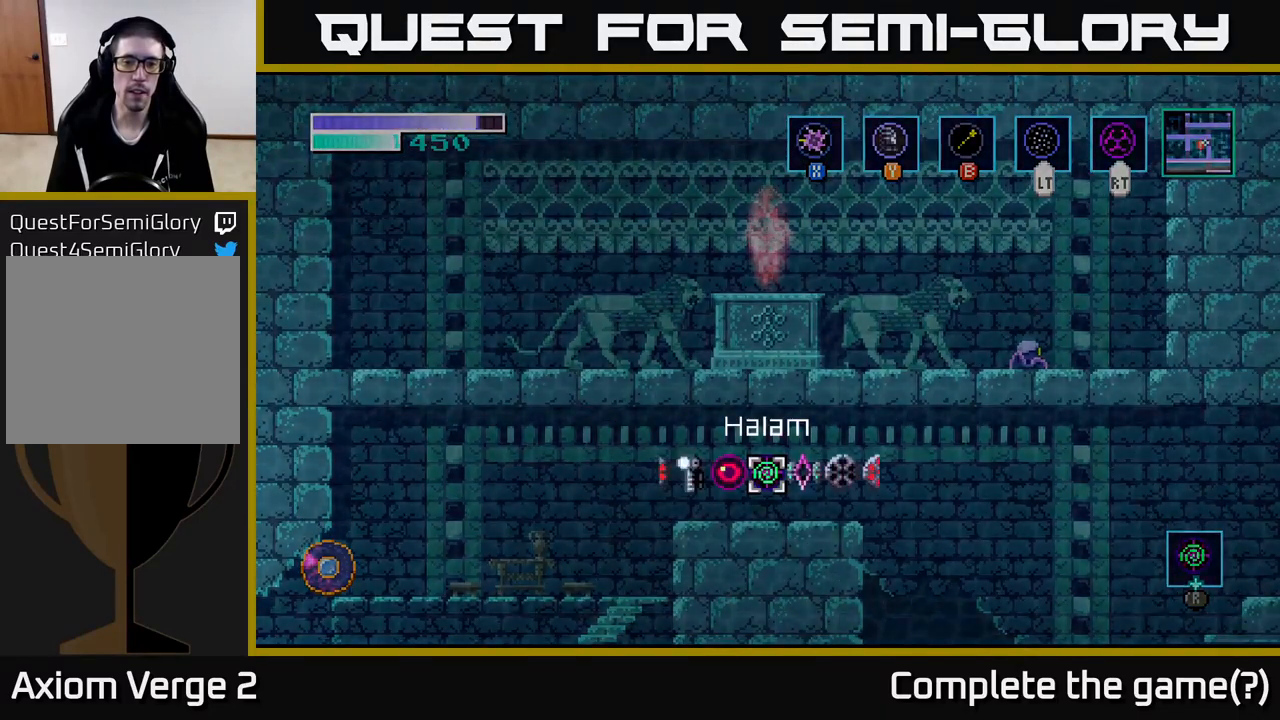
{"buttons": ["R1"], "left_stick": "right", "right_stick": "center", "events": [[450, "left_stick", "right"]]}
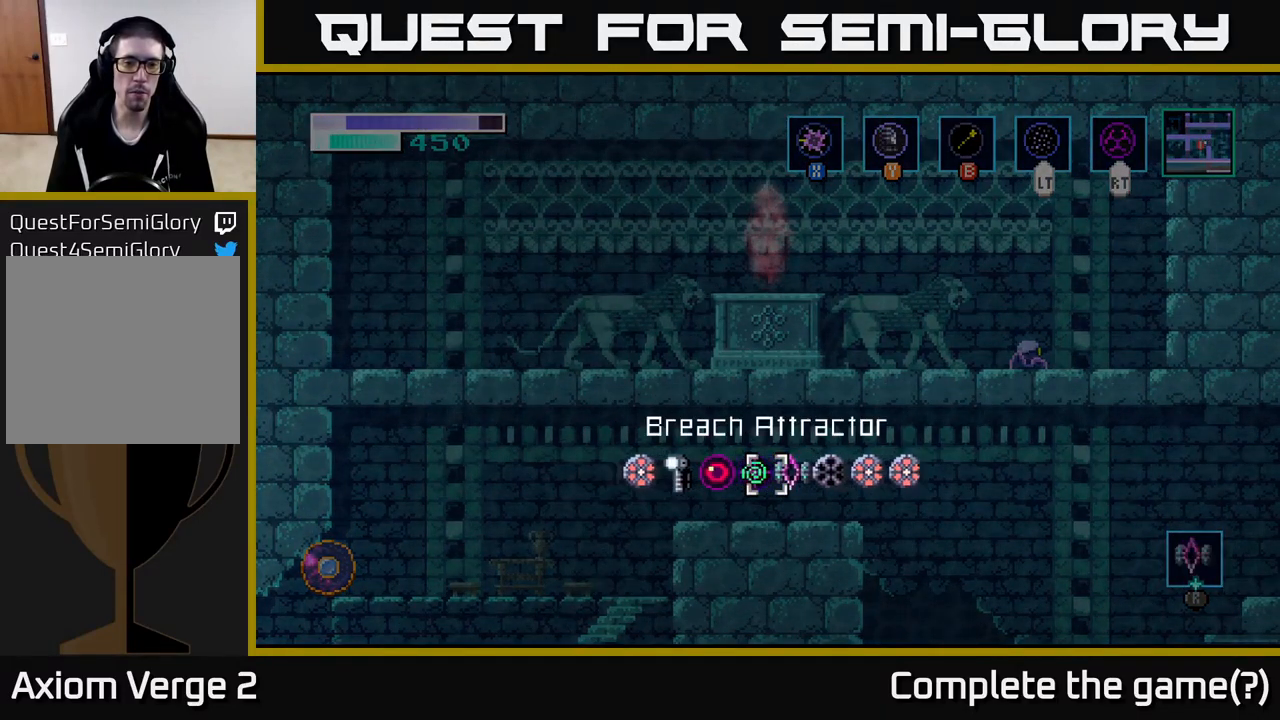
{"buttons": ["R1"], "left_stick": "center", "right_stick": "center", "events": [[83, "left_stick", "center"], [133, "left_stick", "left"], [233, "left_stick", "center"], [350, "left_stick", "left"], [467, "left_stick", "center"]]}
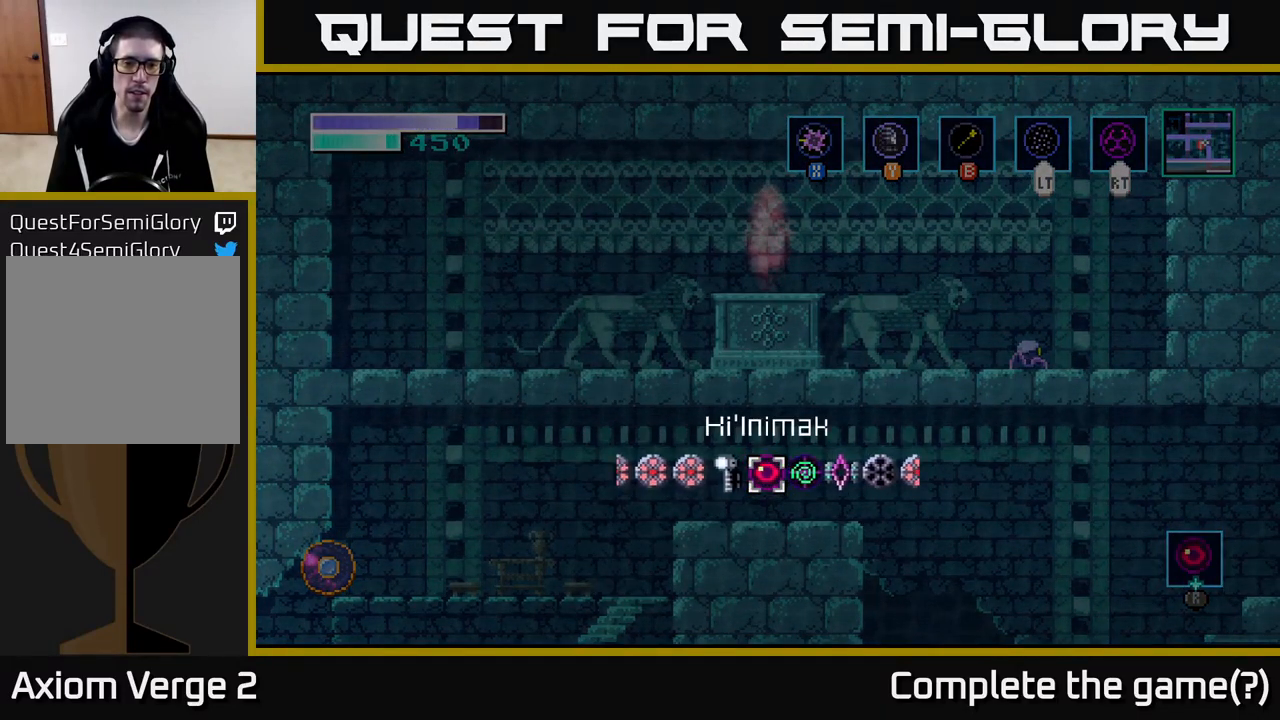
{"buttons": [], "left_stick": "center", "right_stick": "center", "events": [[17, "R1", "up"]]}
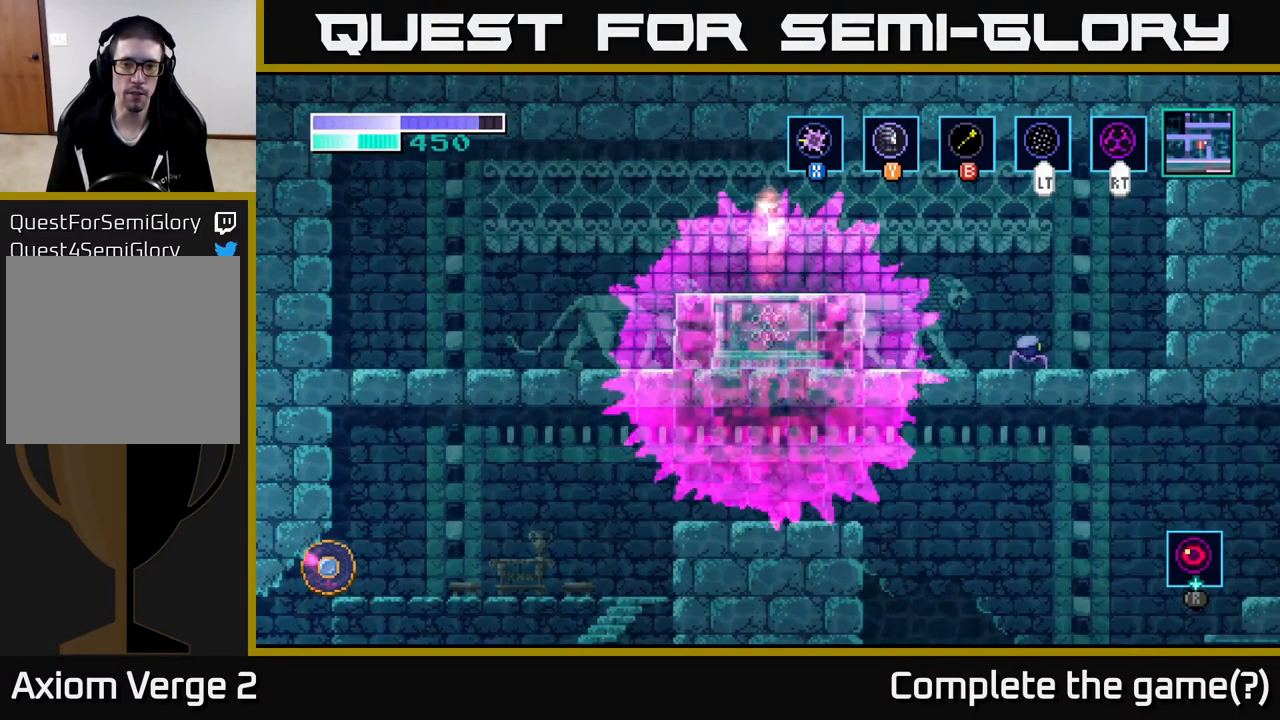
{"buttons": [], "left_stick": "center", "right_stick": "center", "events": []}
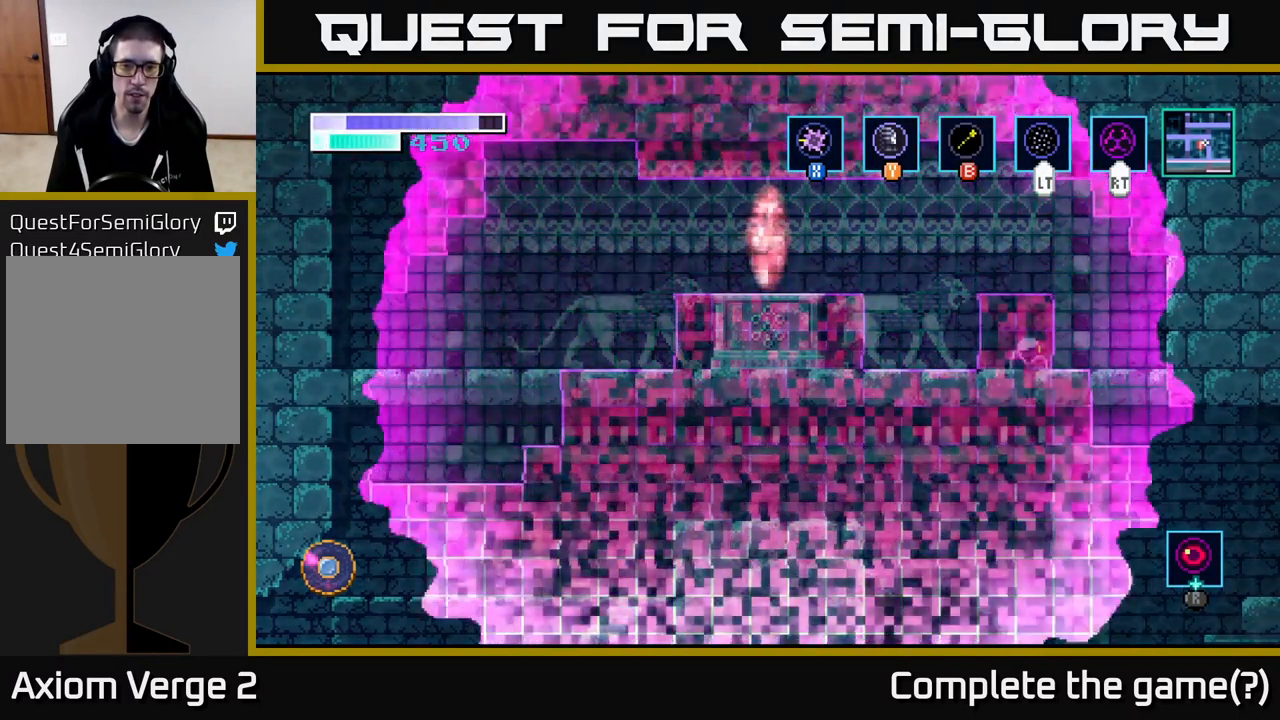
{"buttons": [], "left_stick": "center", "right_stick": "center", "events": []}
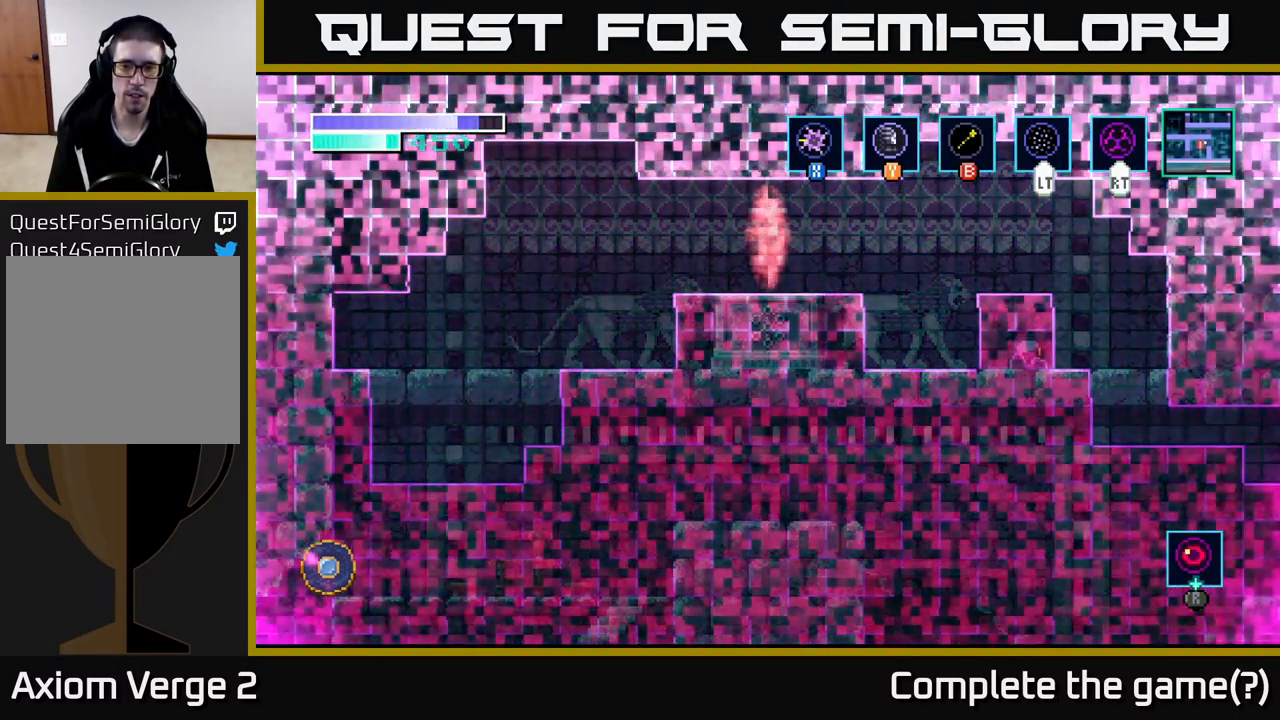
{"buttons": ["SELECT"], "left_stick": "center", "right_stick": "center", "events": [[433, "SELECT", "down"]]}
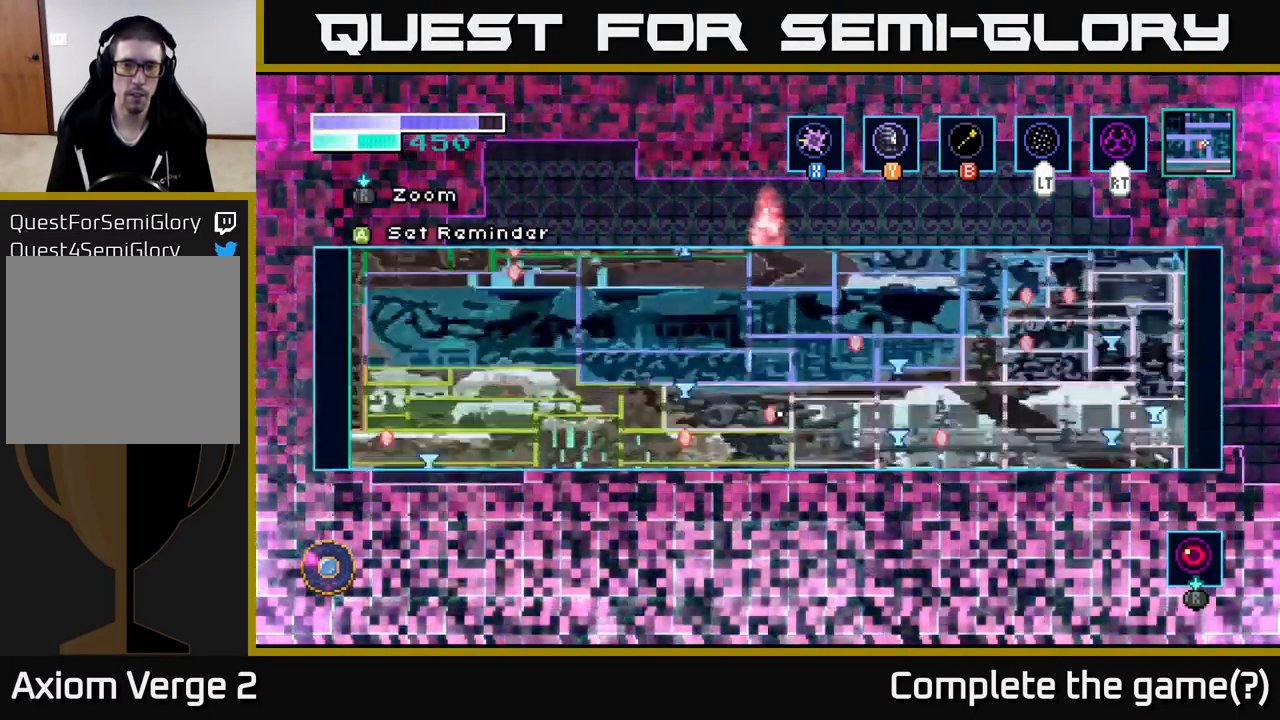
{"buttons": [], "left_stick": "center", "right_stick": "center", "events": [[83, "SELECT", "up"]]}
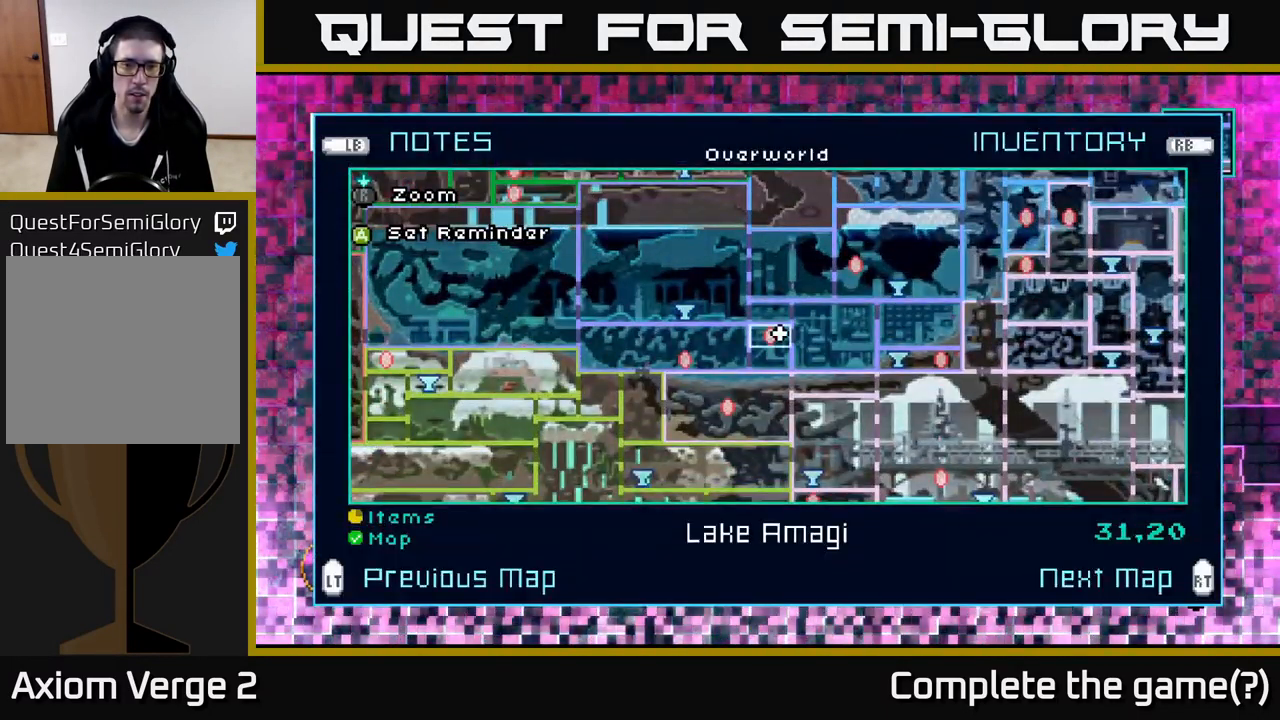
{"buttons": [], "left_stick": "center", "right_stick": "center", "events": []}
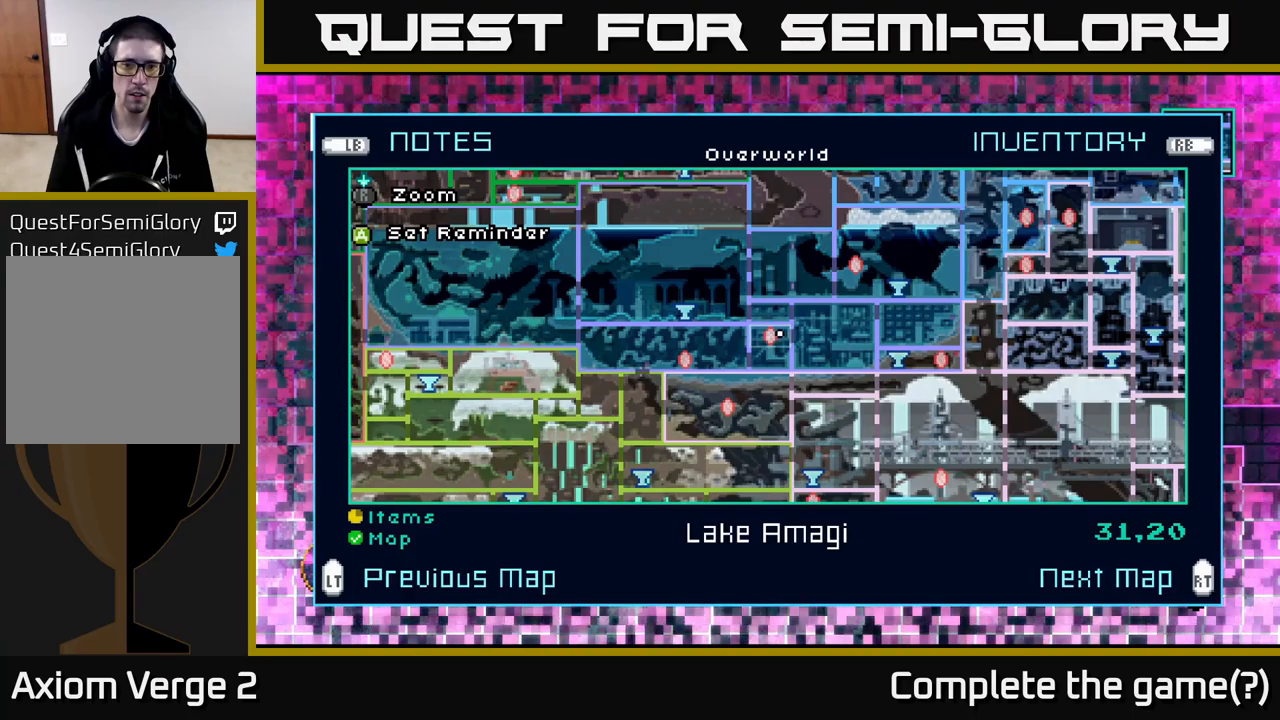
{"buttons": [], "left_stick": "right", "right_stick": "center", "events": [[67, "SELECT", "down"], [184, "SELECT", "up"], [350, "left_stick", "right"]]}
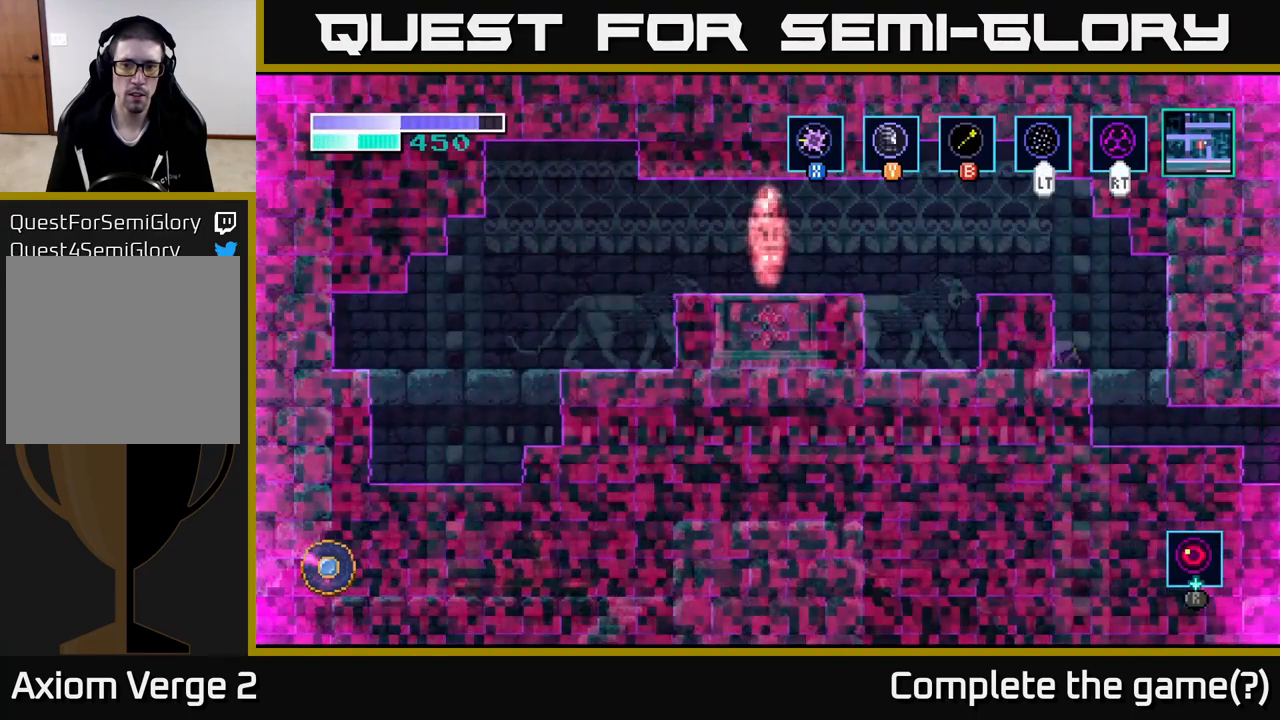
{"buttons": [], "left_stick": "center", "right_stick": "center", "events": [[284, "left_stick", "center"], [367, "left_stick", "left"], [500, "left_stick", "center"]]}
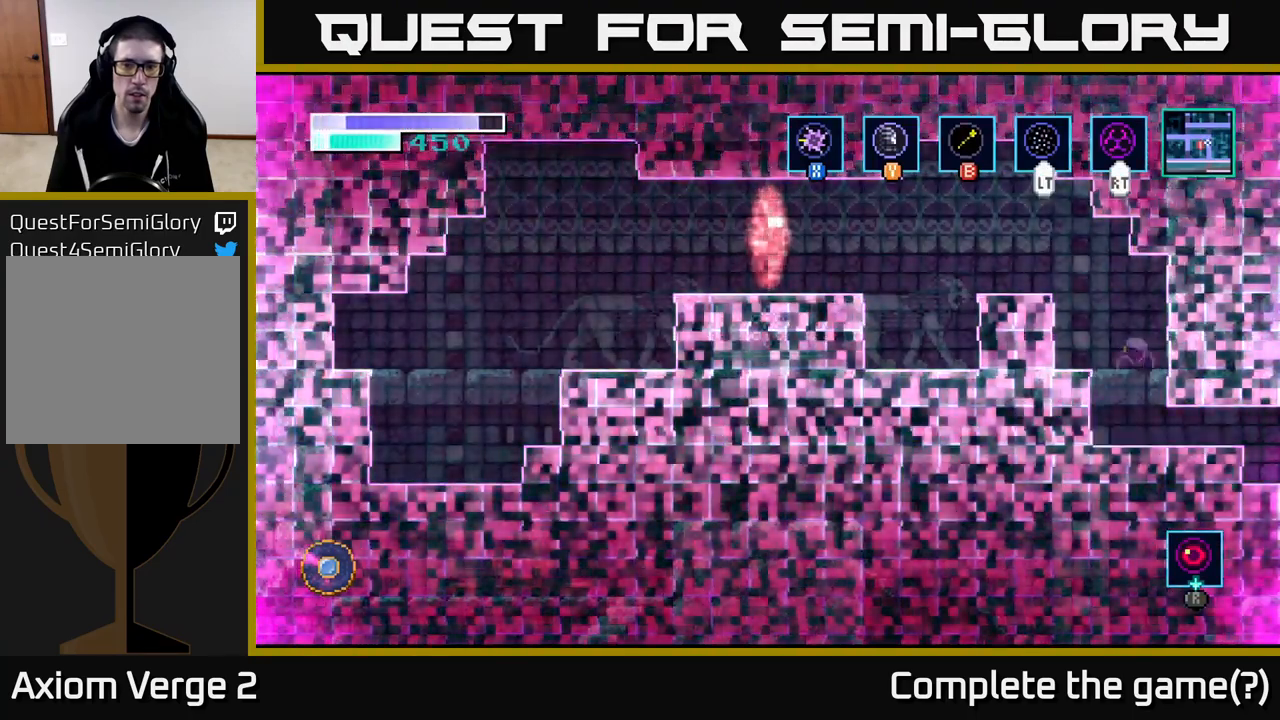
{"buttons": [], "left_stick": "down-left", "right_stick": "center", "events": [[117, "left_stick", "right"], [350, "left_stick", "center"], [434, "left_stick", "down-left"]]}
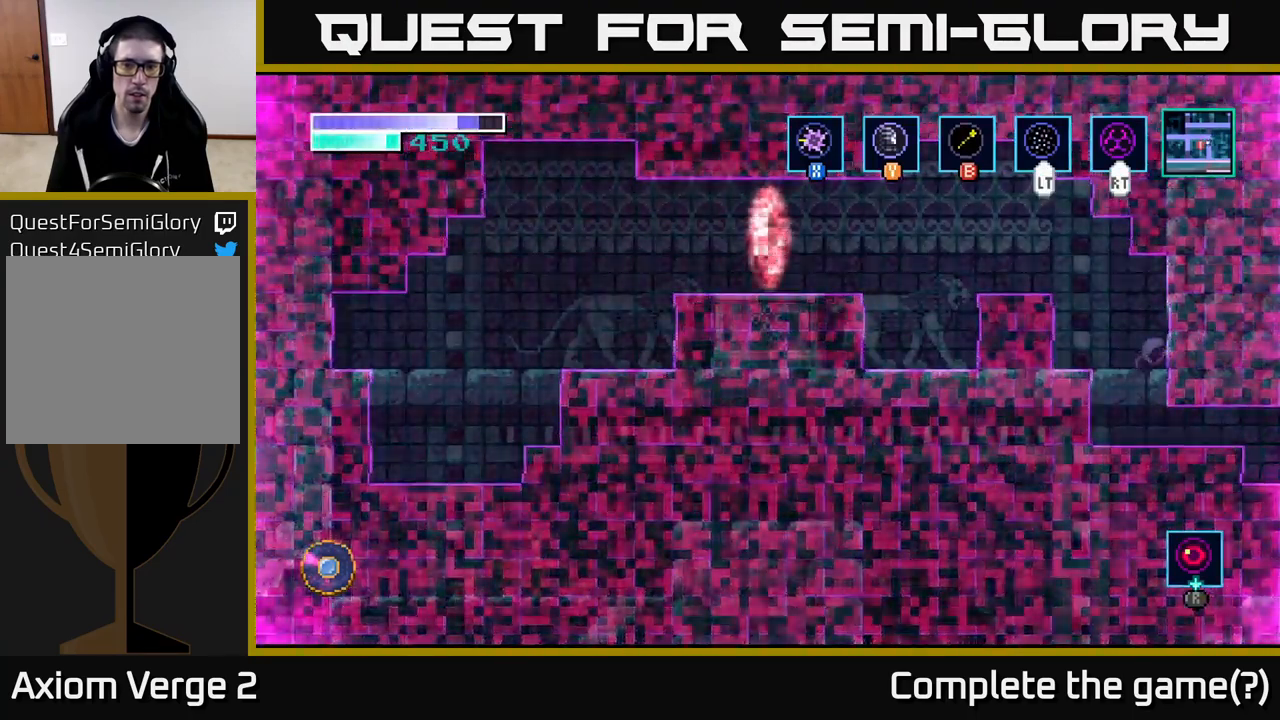
{"buttons": ["A"], "left_stick": "left", "right_stick": "center", "events": [[100, "left_stick", "center"], [234, "left_stick", "left"], [450, "A", "down"]]}
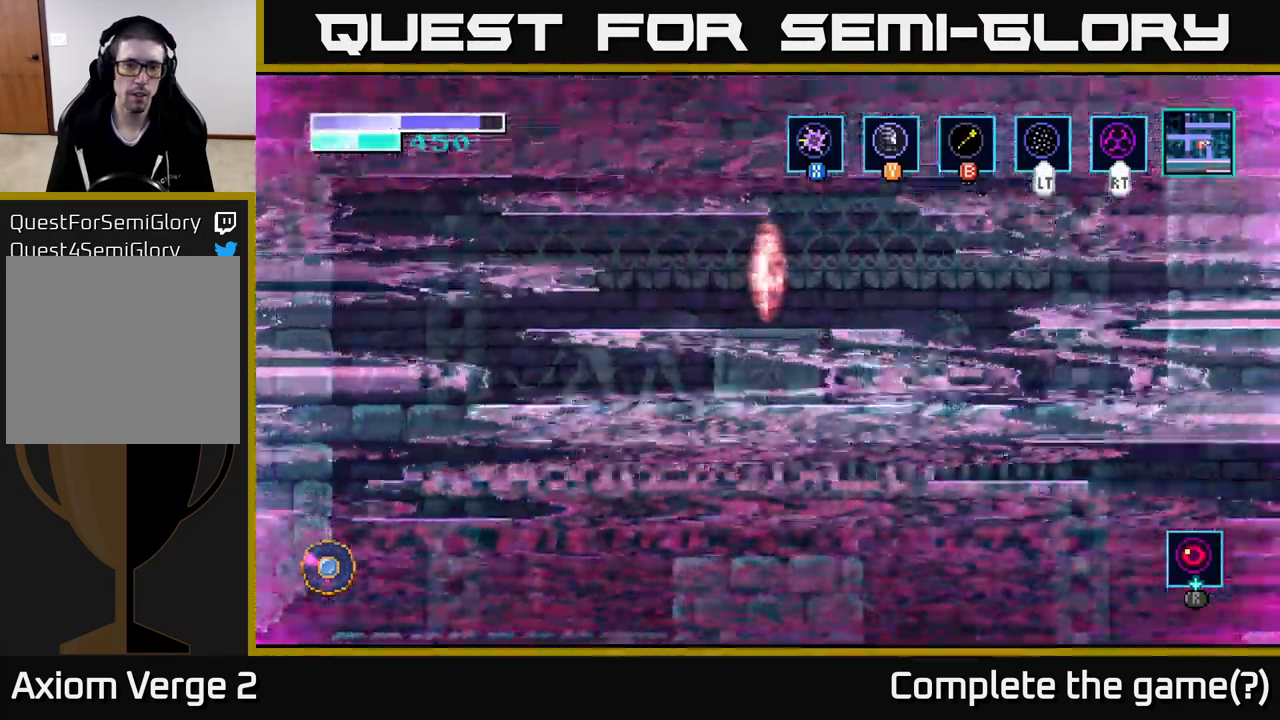
{"buttons": [], "left_stick": "left", "right_stick": "center", "events": [[350, "A", "up"]]}
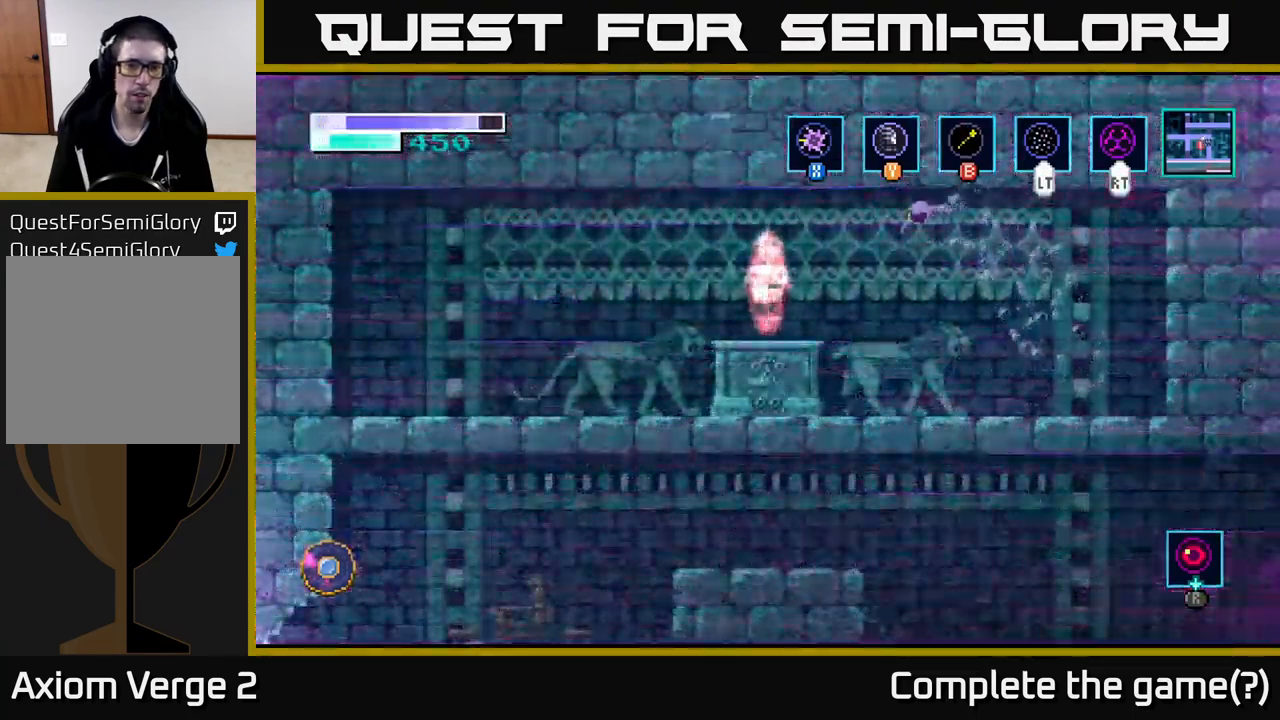
{"buttons": [], "left_stick": "left", "right_stick": "center", "events": [[234, "A", "down"], [367, "A", "up"]]}
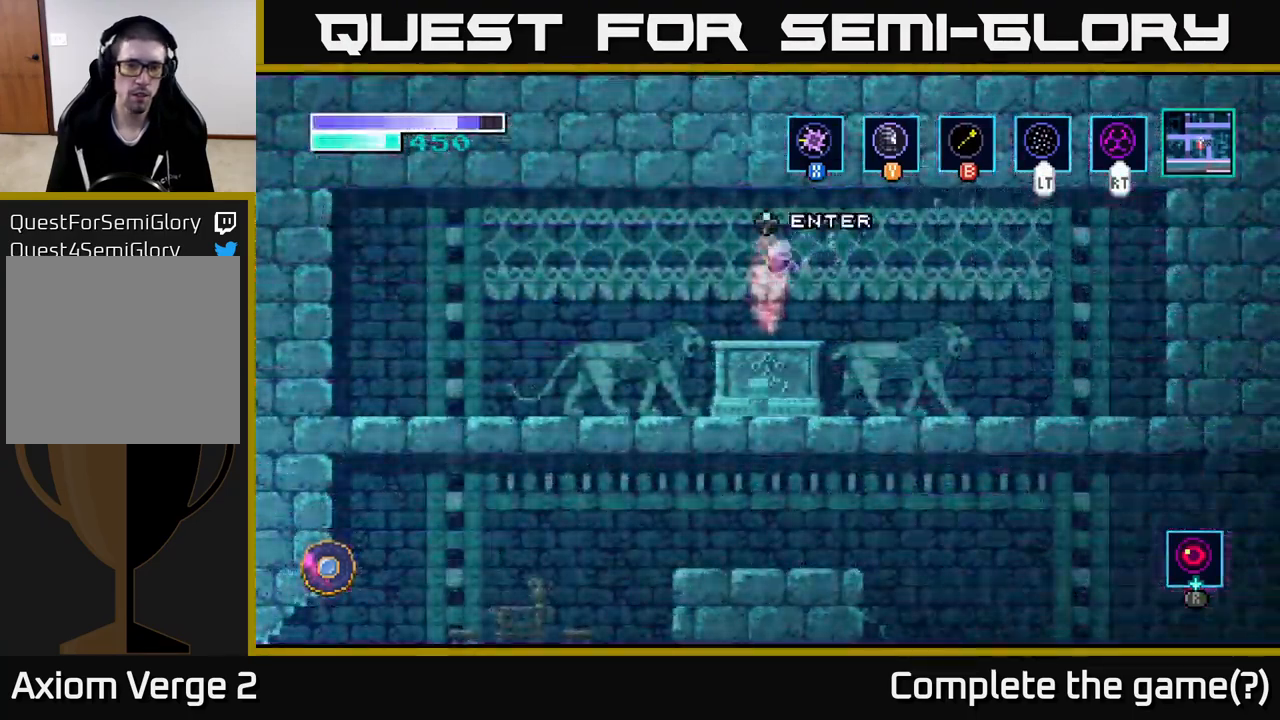
{"buttons": [], "left_stick": "left", "right_stick": "center", "events": []}
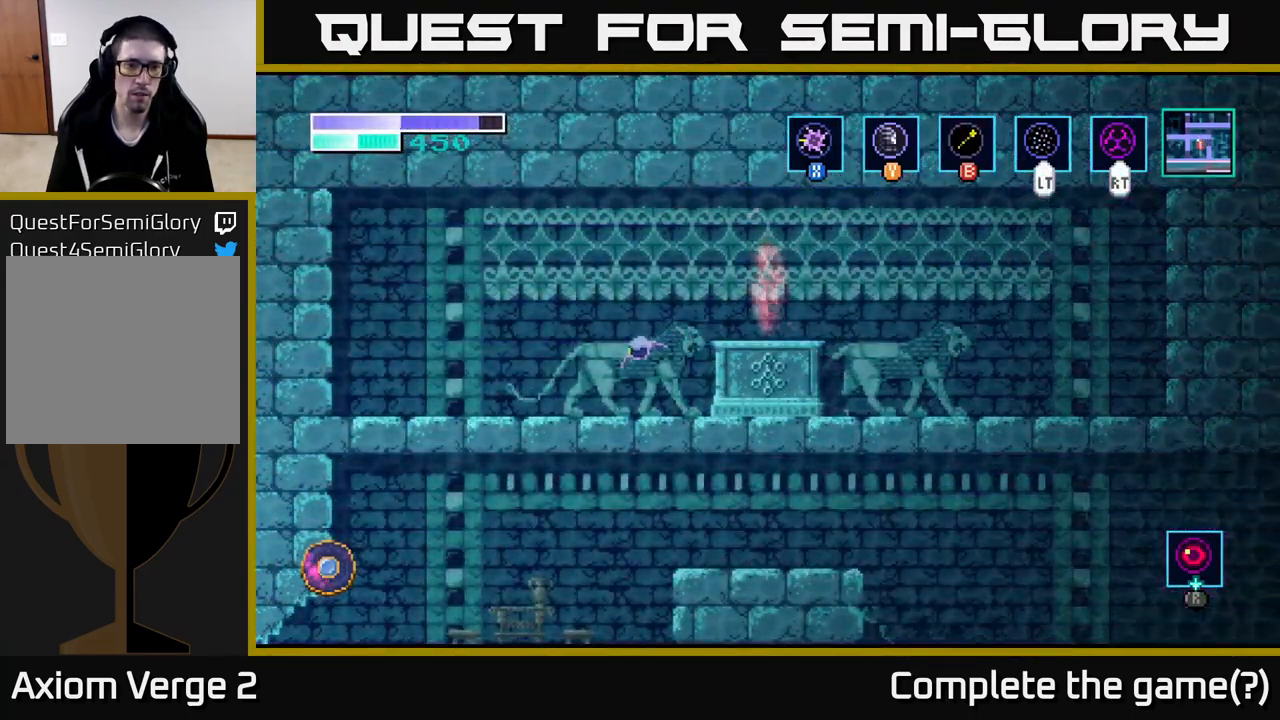
{"buttons": [], "left_stick": "right", "right_stick": "center", "events": [[284, "left_stick", "right"]]}
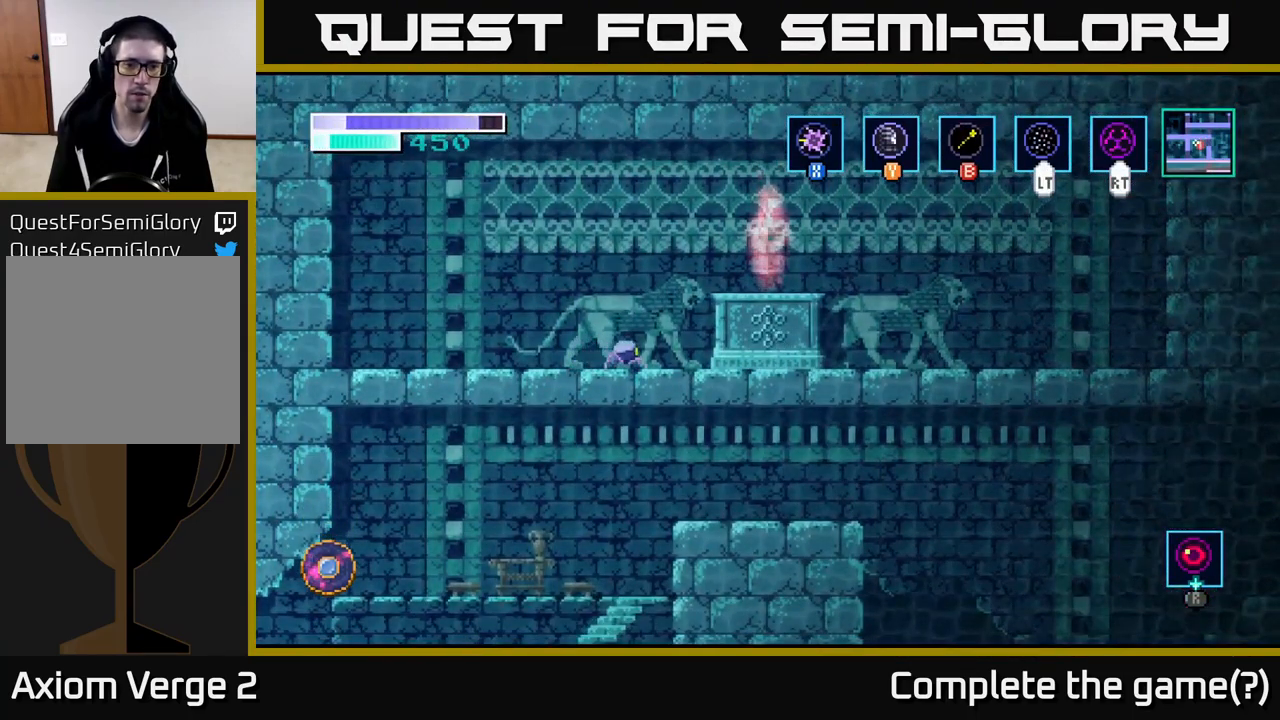
{"buttons": [], "left_stick": "left", "right_stick": "center", "events": [[217, "left_stick", "center"], [267, "left_stick", "left"]]}
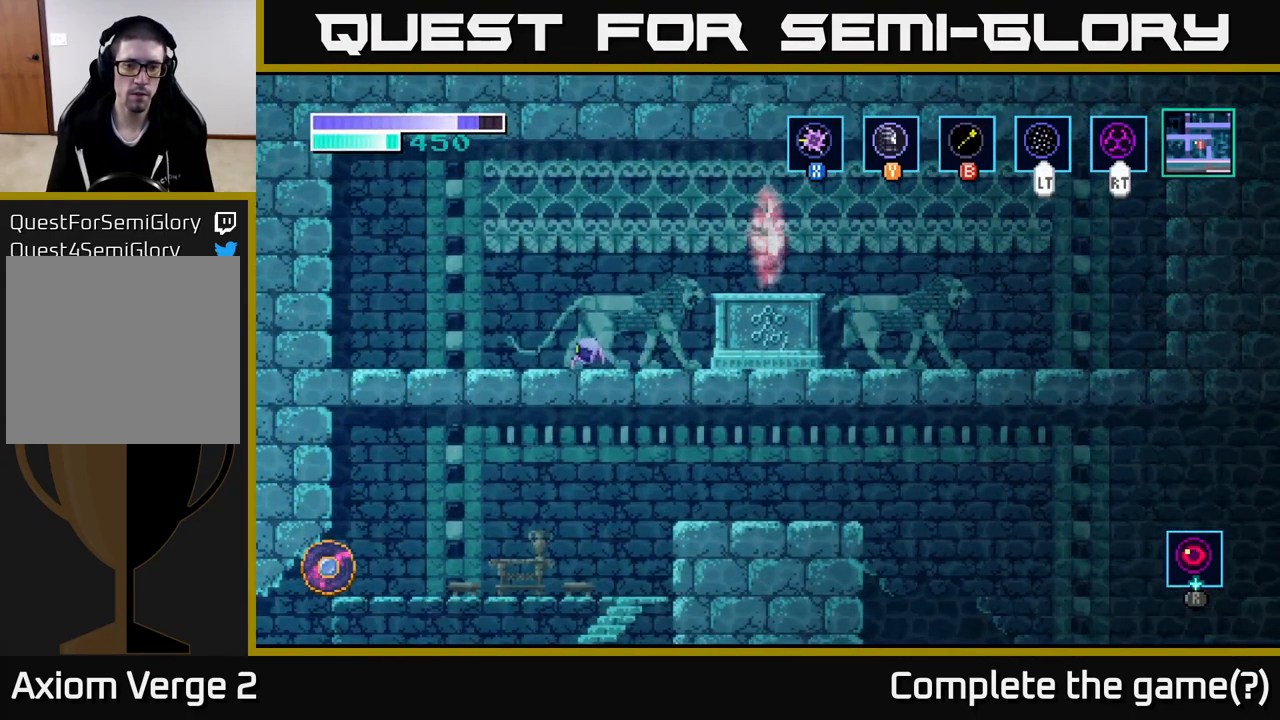
{"buttons": [], "left_stick": "left", "right_stick": "center", "events": [[50, "left_stick", "down-left"], [417, "left_stick", "left"]]}